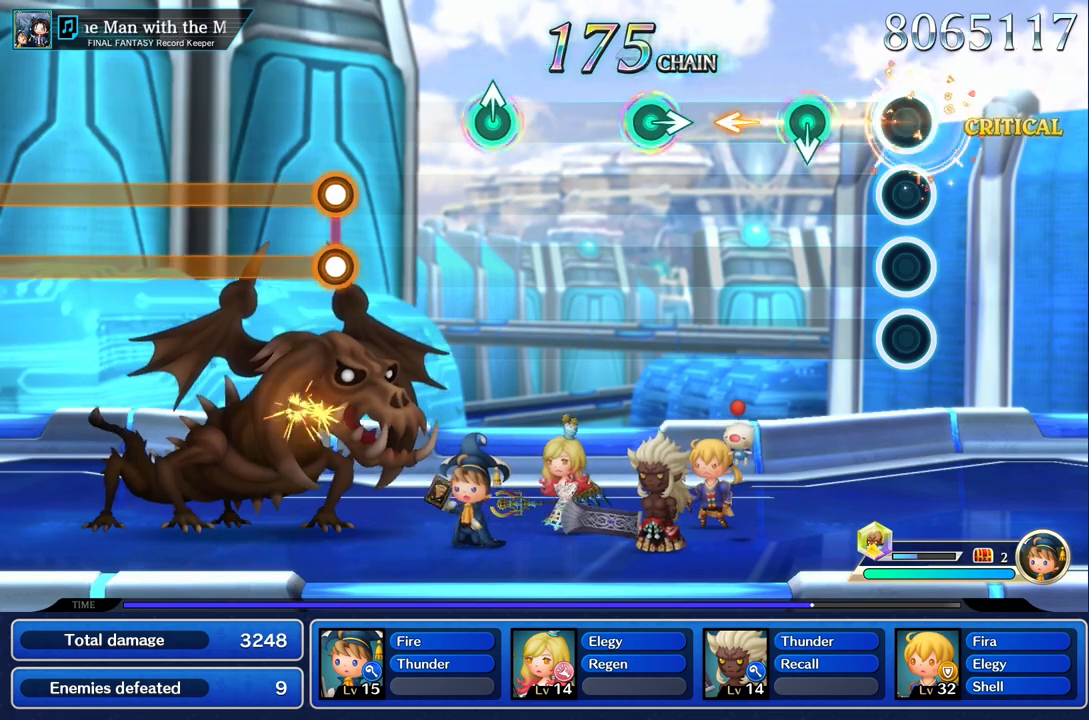
Gameplay with a controller (PlayStation layout); each line is a JSON object with the inputs held at the frame after it. "events" lists button and stick changes between this image and that frame as [ms after this image, input, new state], when the widget could be followed in between. Not read: CIRCLE CROSS L2 L3 R3.
{"buttons": [], "left_stick": "center", "right_stick": "center", "events": [[50, "left_stick", "center"], [66, "R1", "up"], [267, "left_stick", "down"], [433, "left_stick", "center"]]}
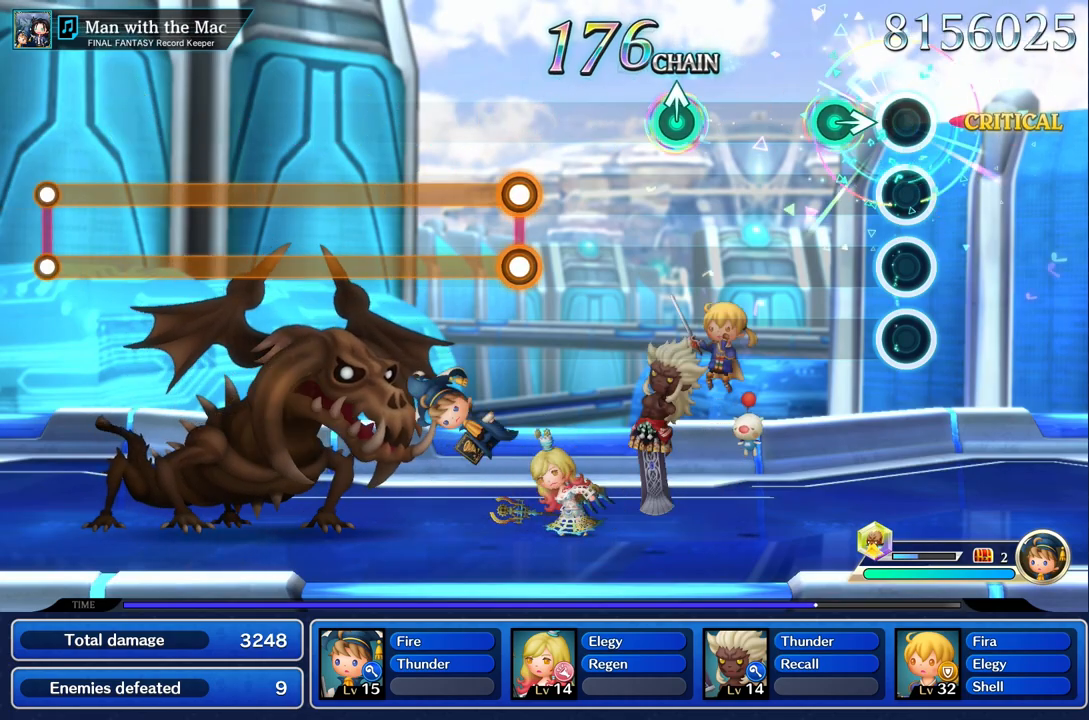
{"buttons": [], "left_stick": "center", "right_stick": "center", "events": [[200, "left_stick", "right"], [367, "left_stick", "center"]]}
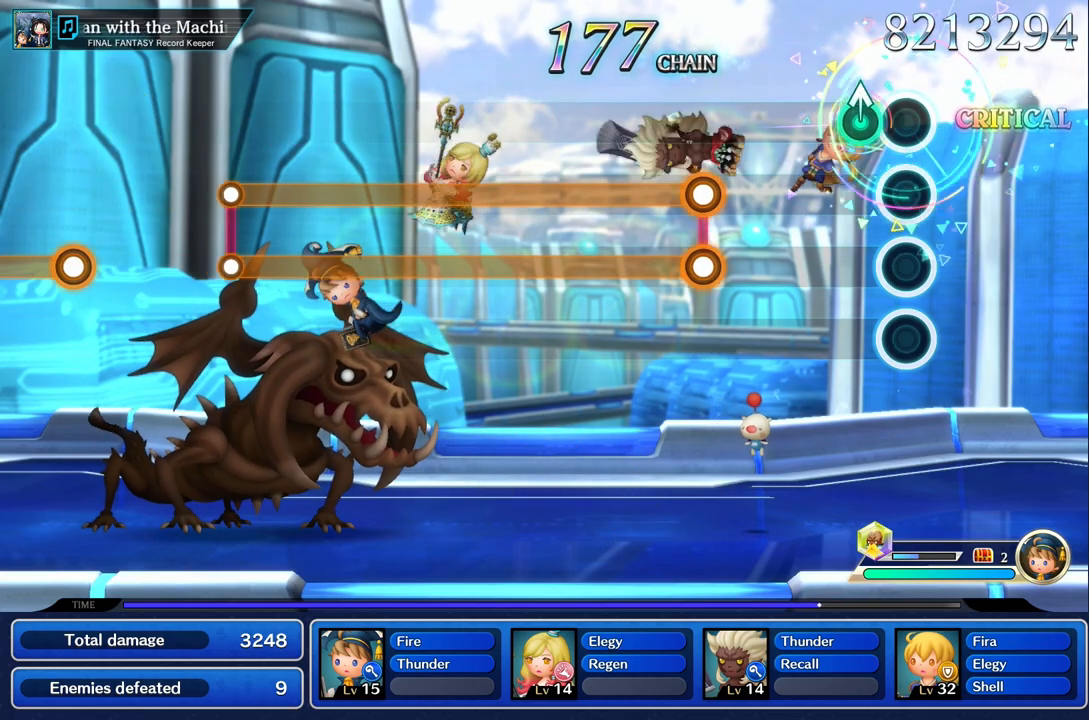
{"buttons": [], "left_stick": "center", "right_stick": "center", "events": [[150, "left_stick", "up"], [266, "left_stick", "center"]]}
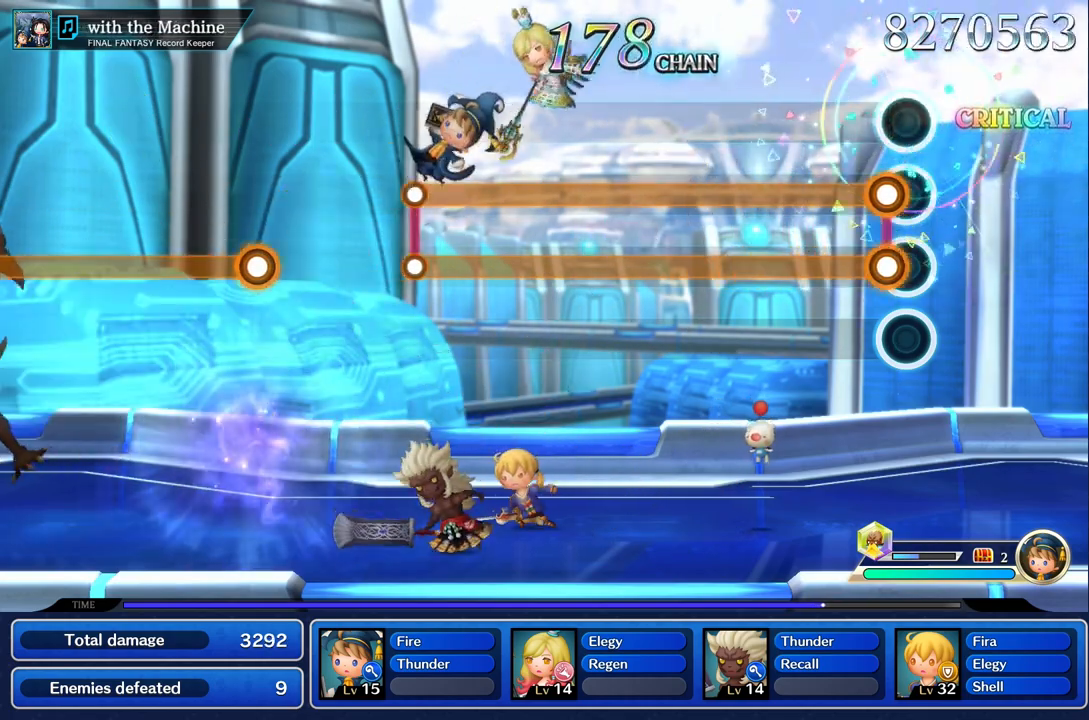
{"buttons": ["L1", "R1"], "left_stick": "center", "right_stick": "center", "events": [[83, "L1", "down"], [83, "R1", "down"]]}
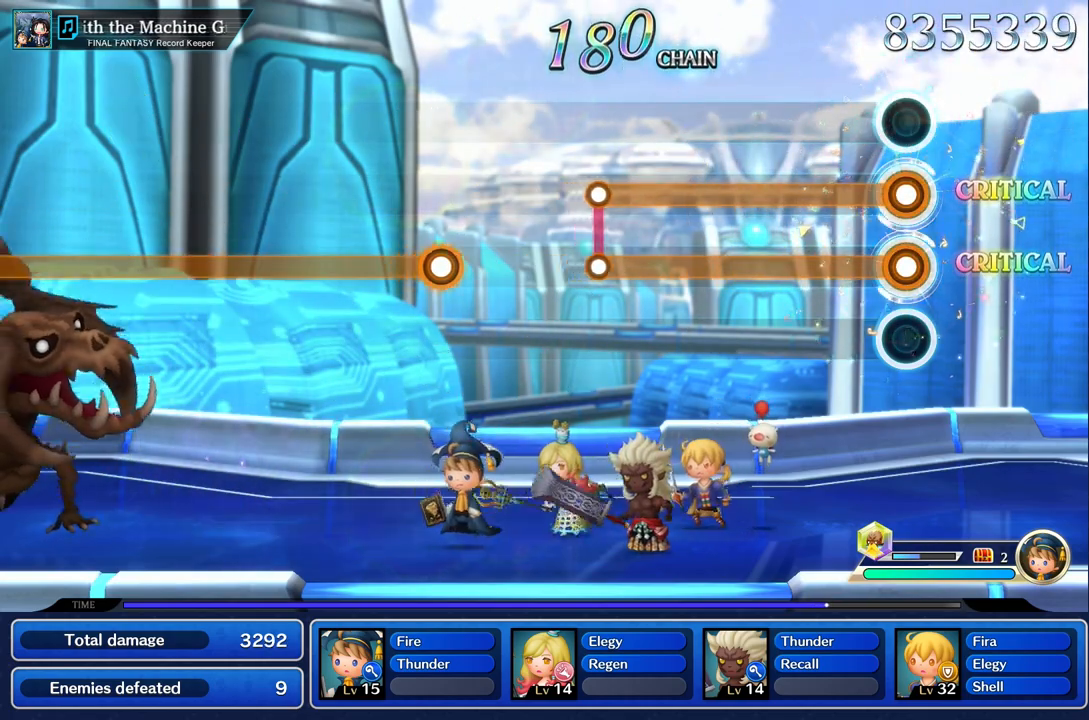
{"buttons": ["L1", "R1"], "left_stick": "center", "right_stick": "center", "events": []}
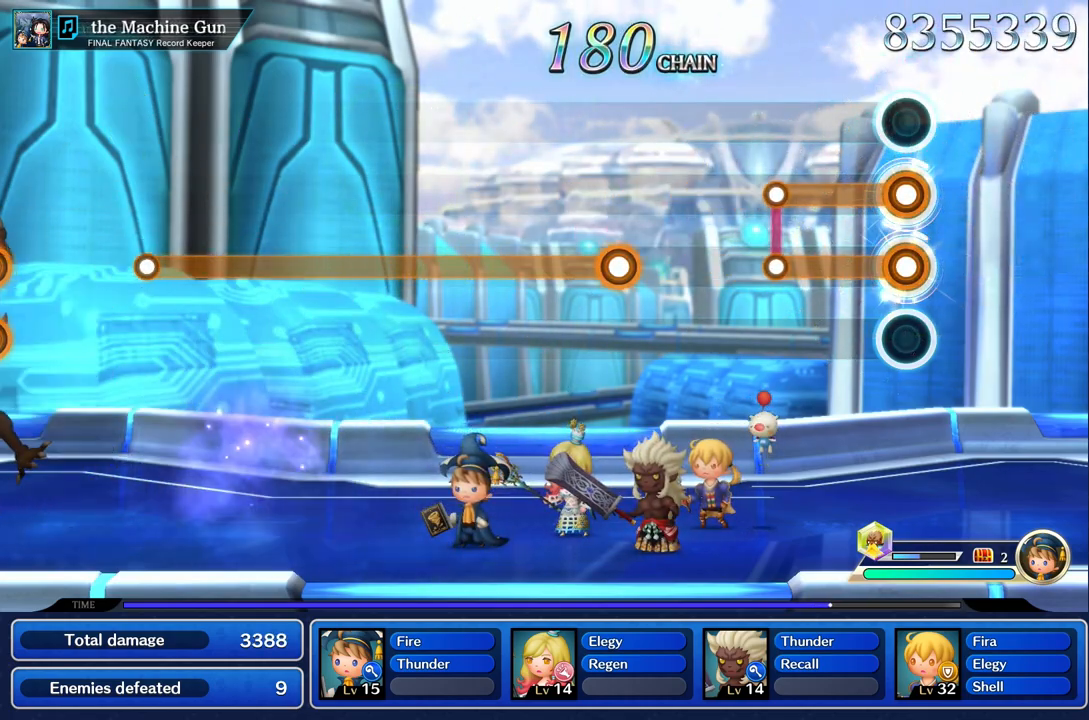
{"buttons": [], "left_stick": "center", "right_stick": "center", "events": [[401, "R1", "up"], [417, "L1", "up"]]}
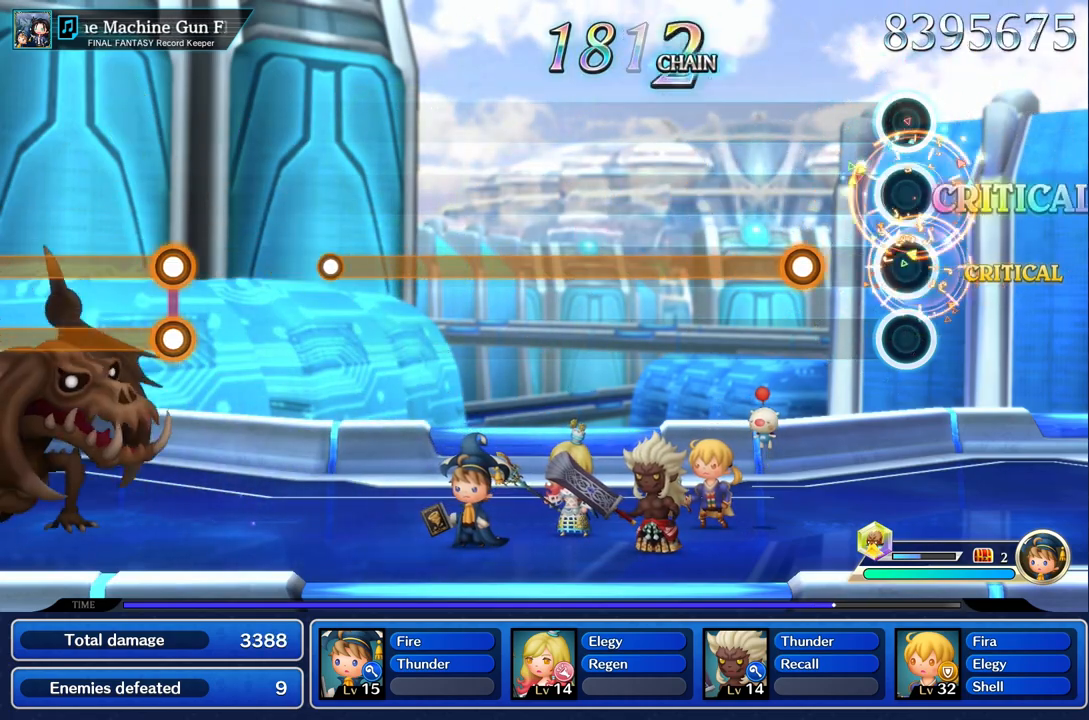
{"buttons": ["R1"], "left_stick": "center", "right_stick": "center", "events": [[317, "R1", "down"]]}
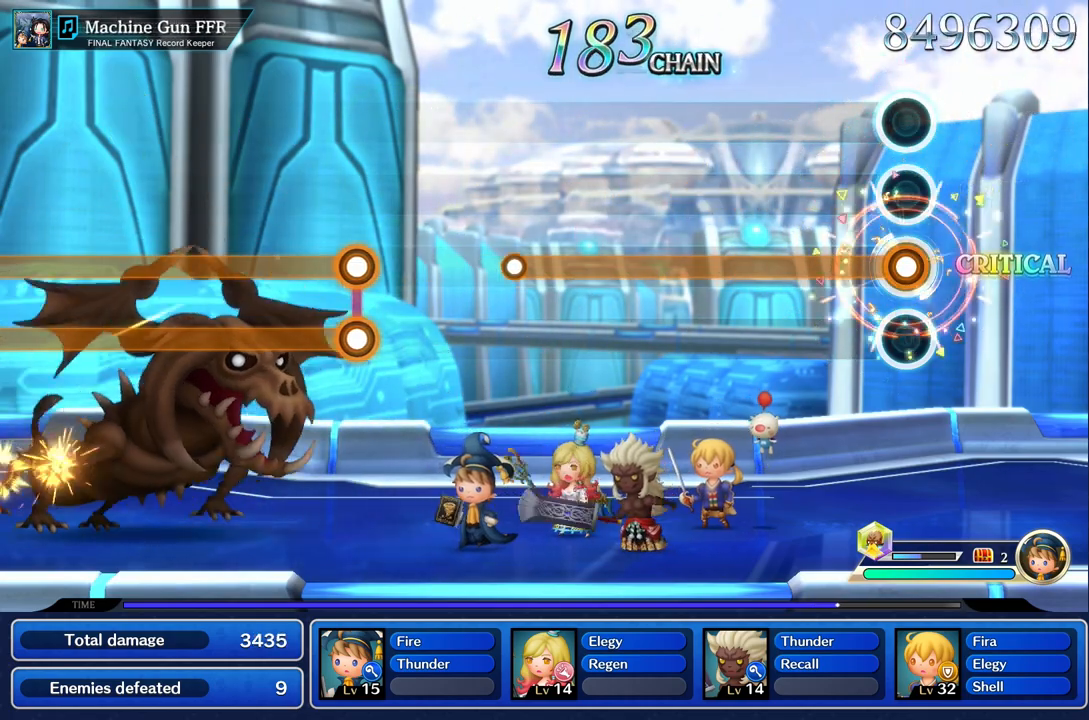
{"buttons": ["R1"], "left_stick": "center", "right_stick": "center", "events": []}
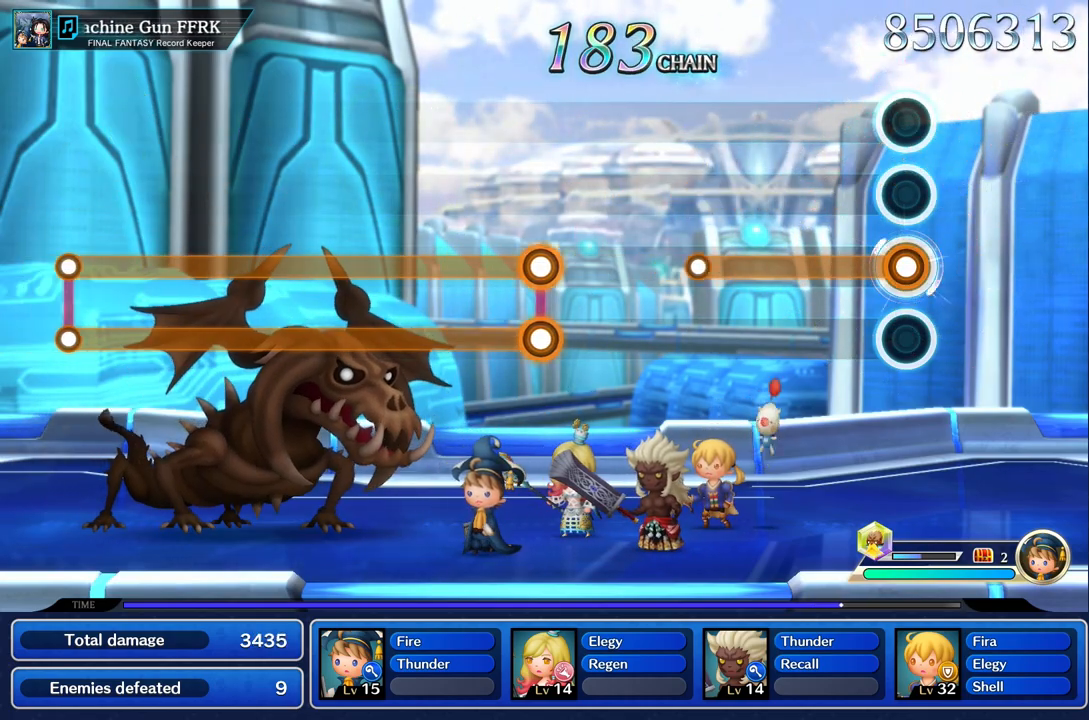
{"buttons": ["R1"], "left_stick": "center", "right_stick": "center", "events": []}
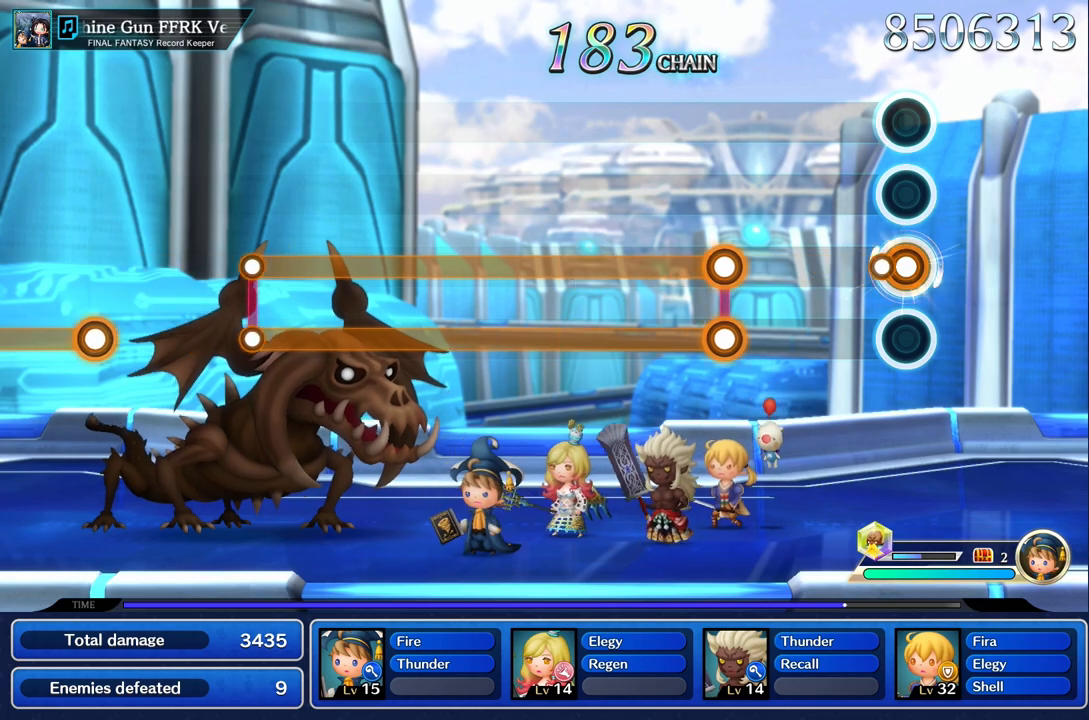
{"buttons": [], "left_stick": "center", "right_stick": "center", "events": [[100, "R1", "up"]]}
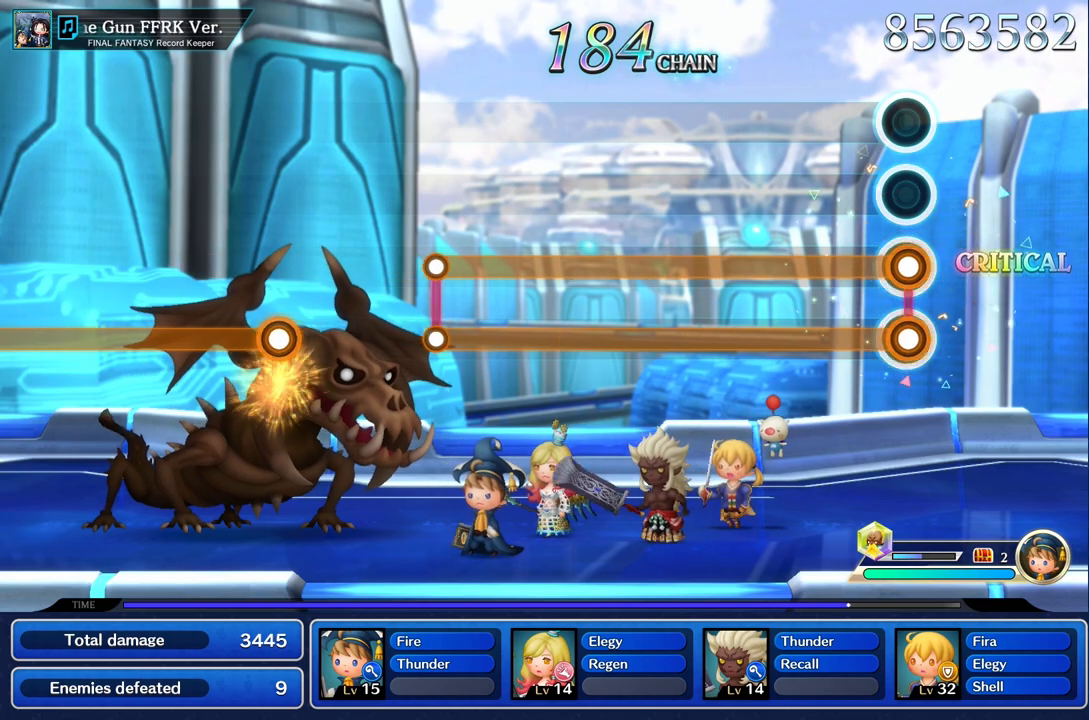
{"buttons": ["L1", "R1"], "left_stick": "center", "right_stick": "center", "events": [[33, "L1", "down"], [33, "R1", "down"]]}
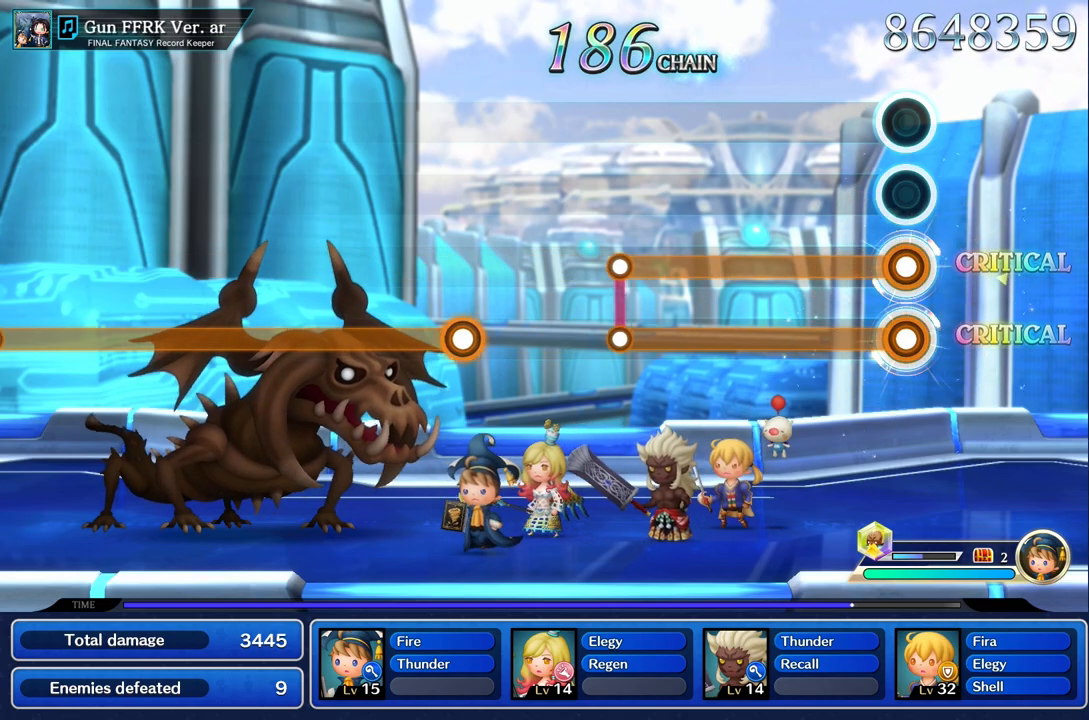
{"buttons": ["L1", "R1"], "left_stick": "center", "right_stick": "center", "events": []}
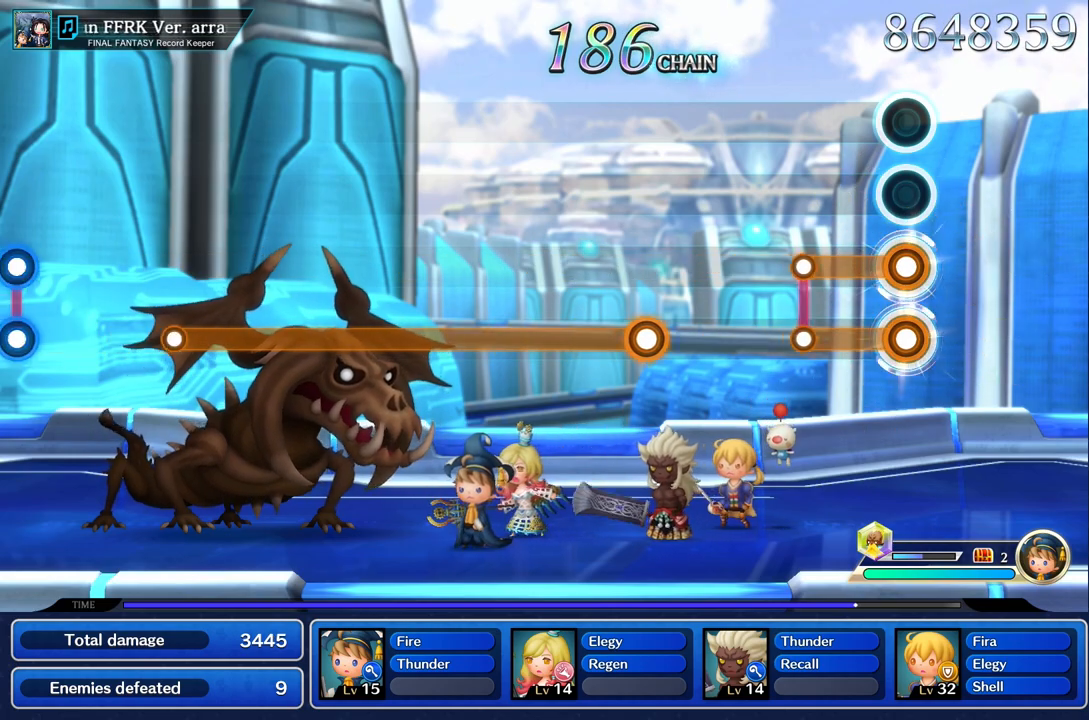
{"buttons": [], "left_stick": "center", "right_stick": "center", "events": [[317, "L1", "up"], [317, "R1", "up"]]}
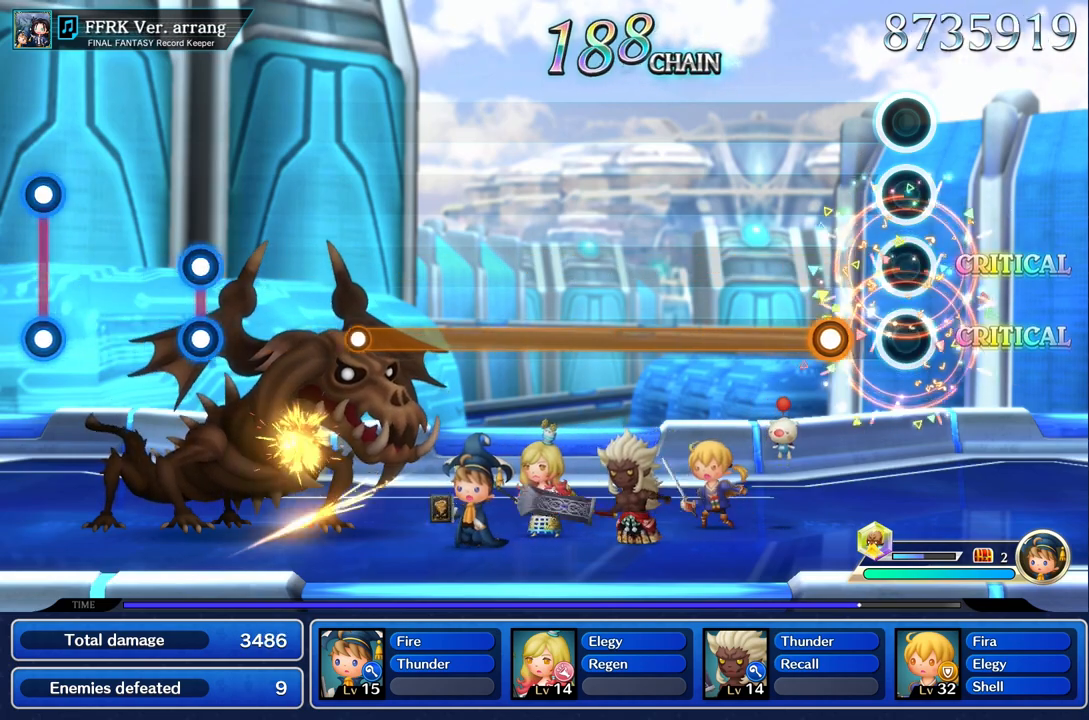
{"buttons": ["R1"], "left_stick": "center", "right_stick": "center", "events": [[267, "R1", "down"]]}
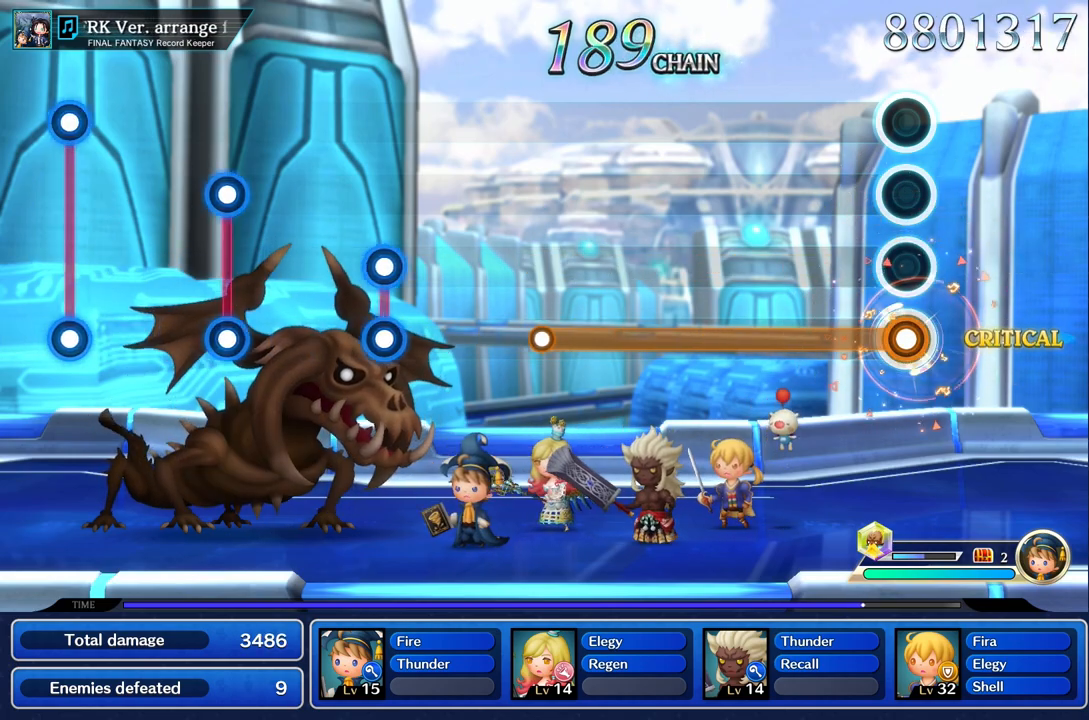
{"buttons": ["R1"], "left_stick": "center", "right_stick": "center", "events": []}
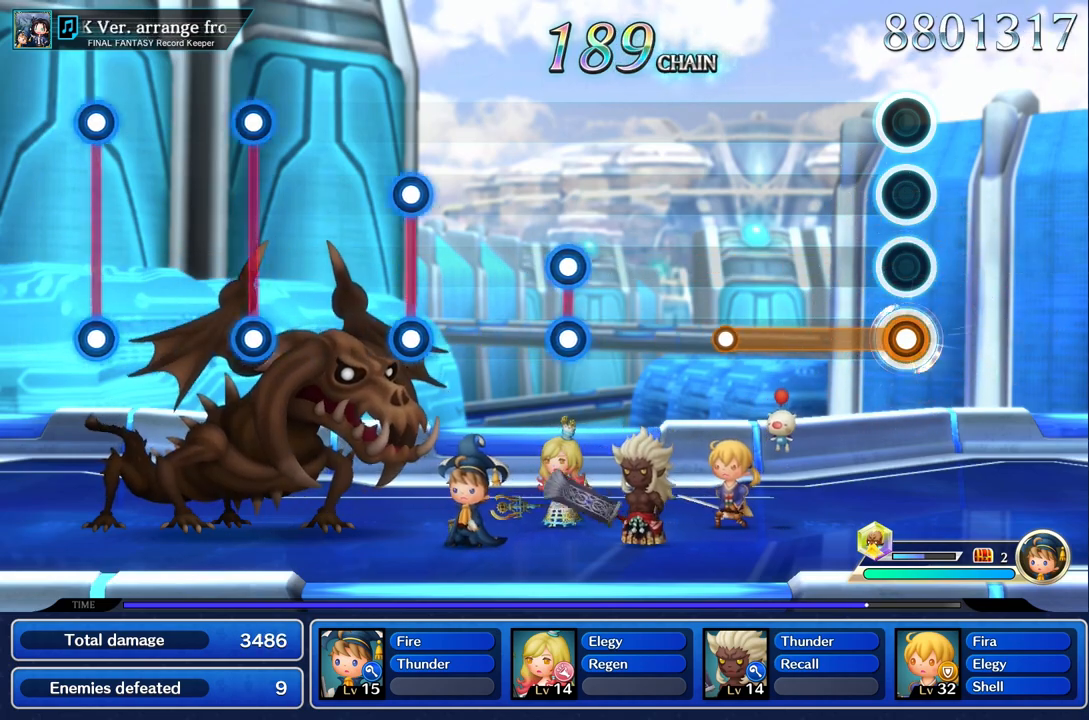
{"buttons": ["R1"], "left_stick": "center", "right_stick": "center", "events": []}
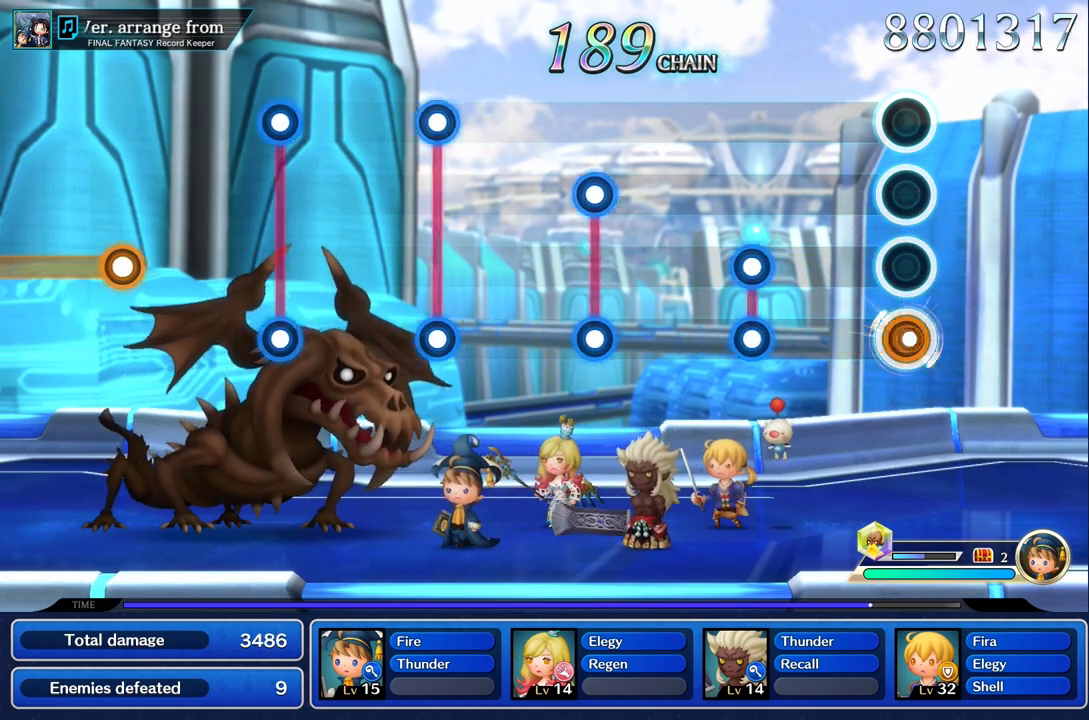
{"buttons": ["L1", "R1"], "left_stick": "center", "right_stick": "center", "events": [[33, "R1", "up"], [434, "L1", "down"], [434, "R1", "down"]]}
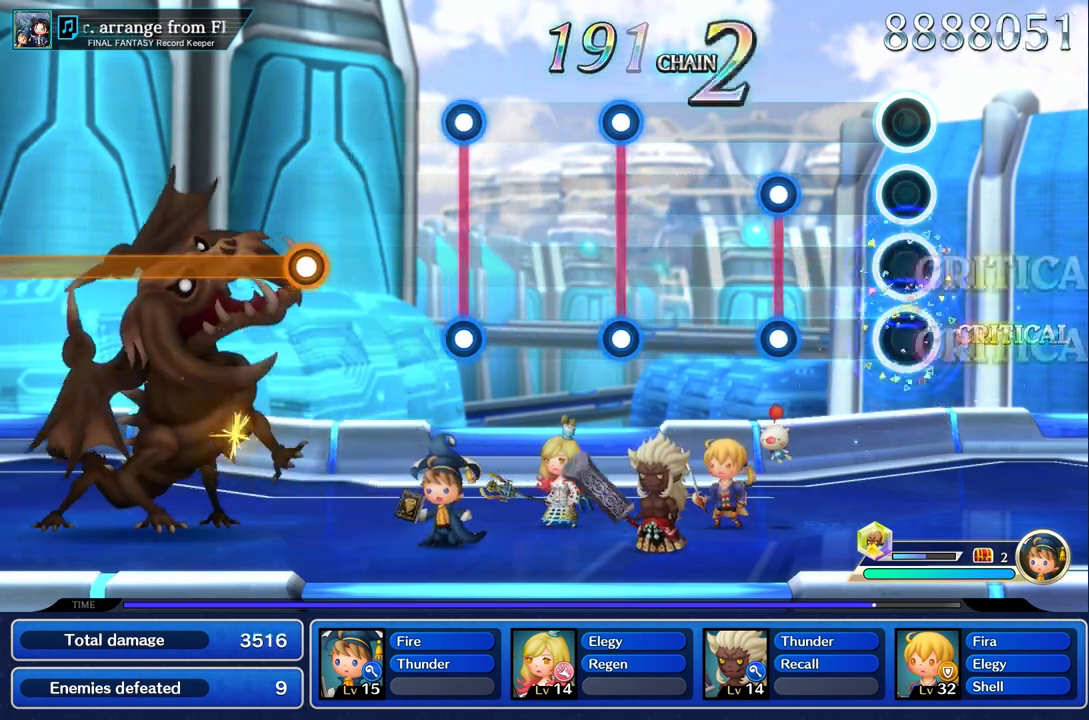
{"buttons": [], "left_stick": "center", "right_stick": "center", "events": [[67, "L1", "up"], [84, "R1", "up"], [384, "L1", "down"], [384, "R1", "down"], [501, "L1", "up"], [501, "R1", "up"]]}
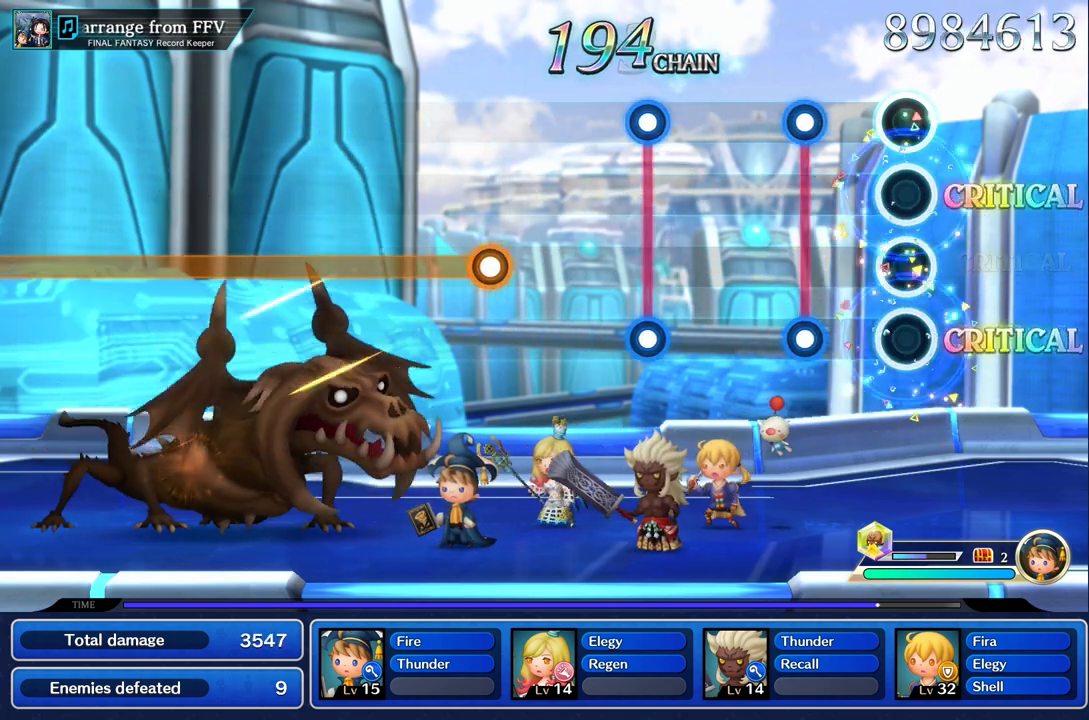
{"buttons": [], "left_stick": "center", "right_stick": "center", "events": [[334, "L1", "down"], [334, "R1", "down"], [434, "L1", "up"], [434, "R1", "up"]]}
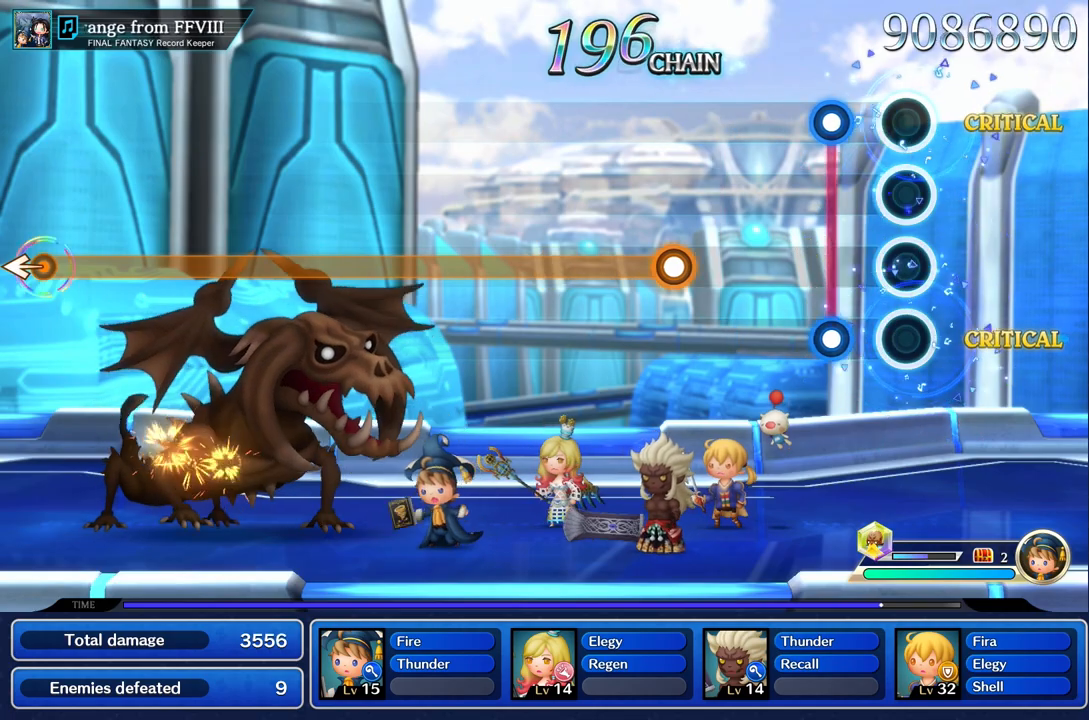
{"buttons": [], "left_stick": "center", "right_stick": "center", "events": [[234, "L1", "down"], [234, "R1", "down"], [334, "L1", "up"], [334, "R1", "up"]]}
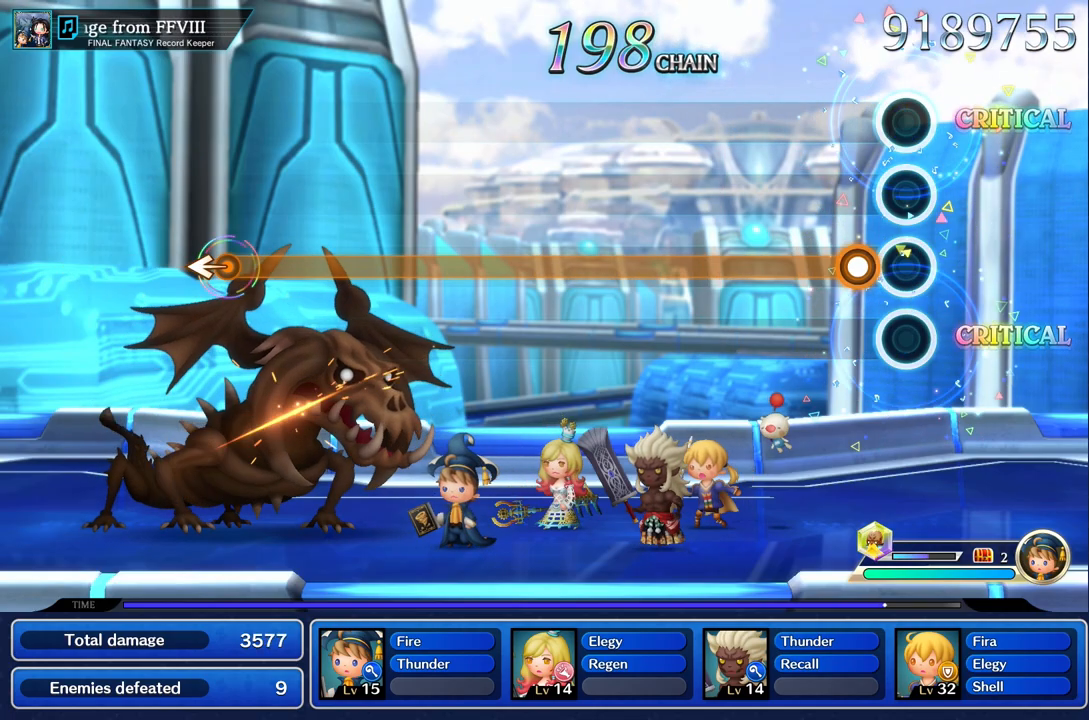
{"buttons": ["R1"], "left_stick": "center", "right_stick": "center", "events": [[200, "R1", "down"]]}
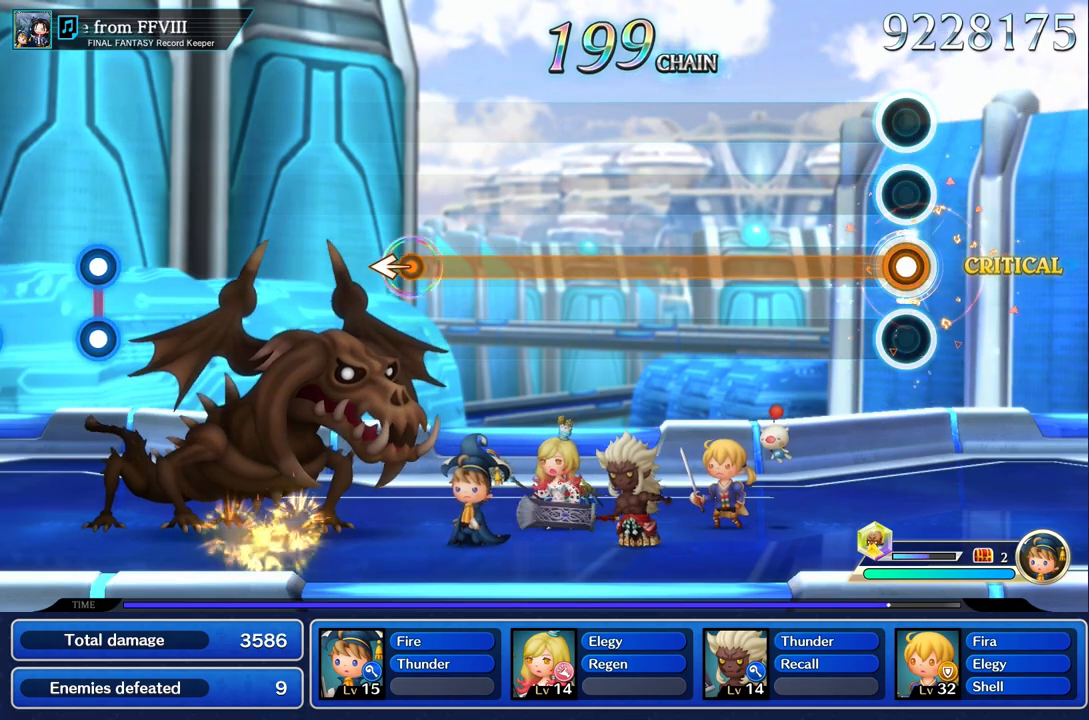
{"buttons": ["R1"], "left_stick": "center", "right_stick": "center", "events": []}
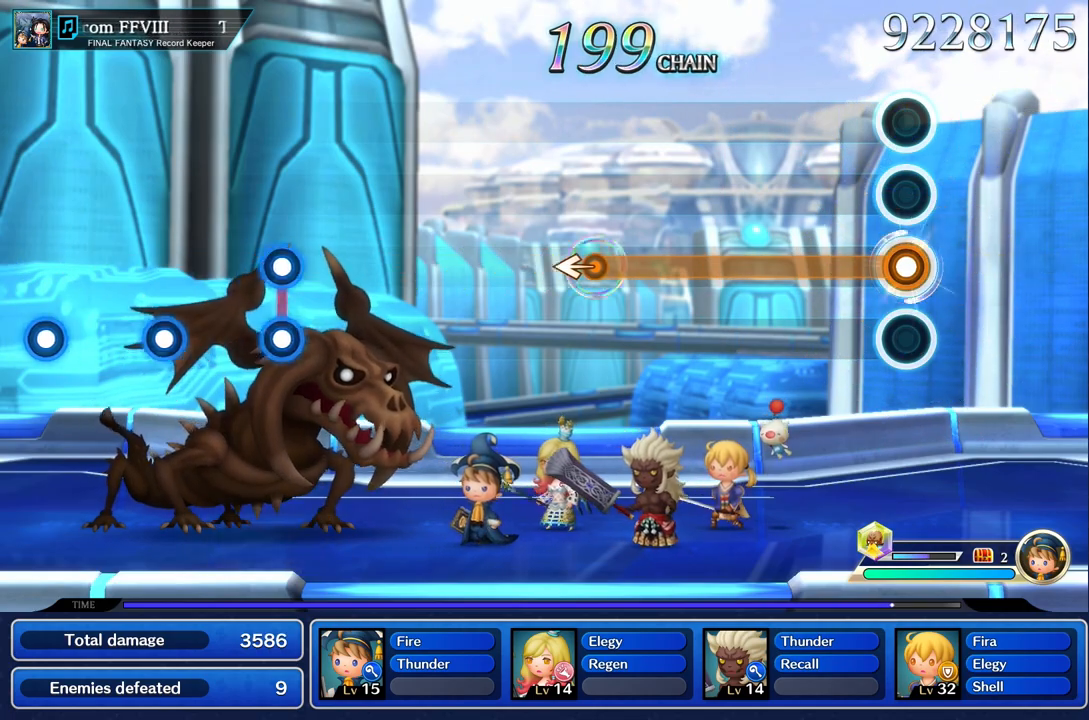
{"buttons": ["R1"], "left_stick": "center", "right_stick": "center", "events": []}